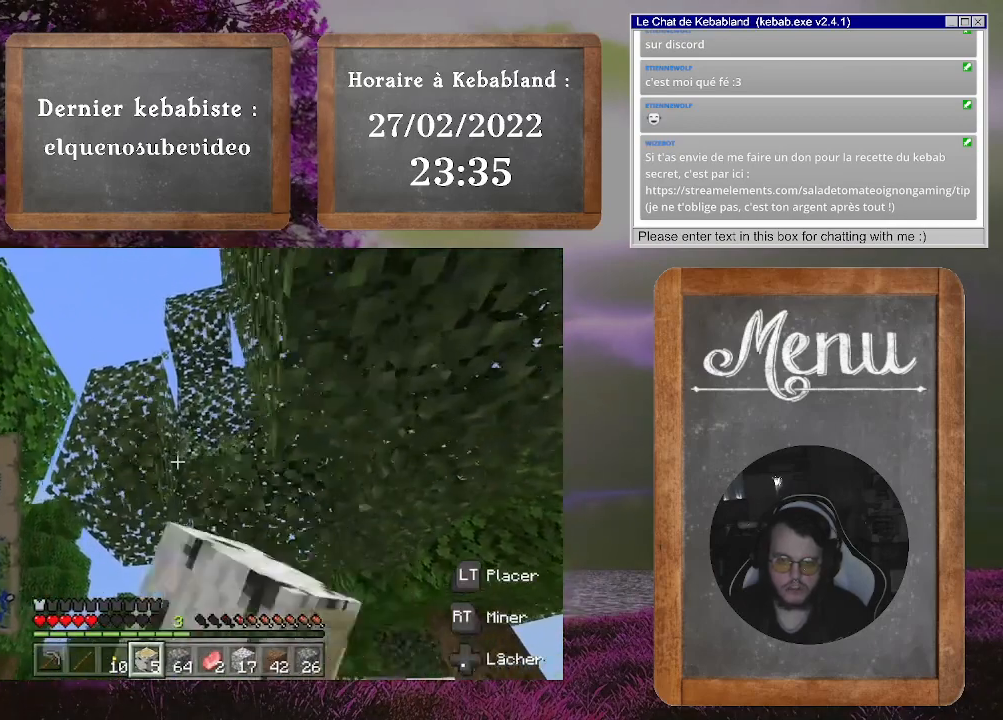
Gameplay with a controller (Xbox layout); each line is a JSON object with the inputs held at the frame after it. "events" lists button and stick changes between this image and that frame as [ms after this image, input, new state], when the widget could be followed in between. Not read: L3.
{"buttons": ["R2"], "left_stick": "center", "right_stick": "center", "events": [[200, "right_stick", "up"], [333, "right_stick", "center"]]}
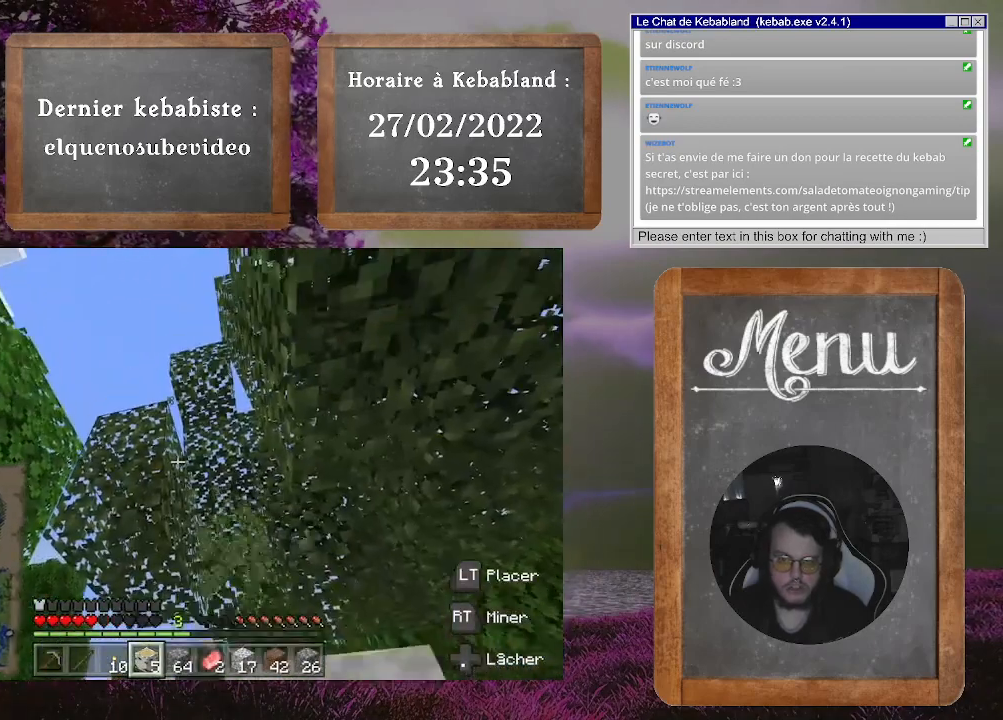
{"buttons": ["R2"], "left_stick": "center", "right_stick": "down-left", "events": [[167, "right_stick", "left"], [367, "right_stick", "down-left"]]}
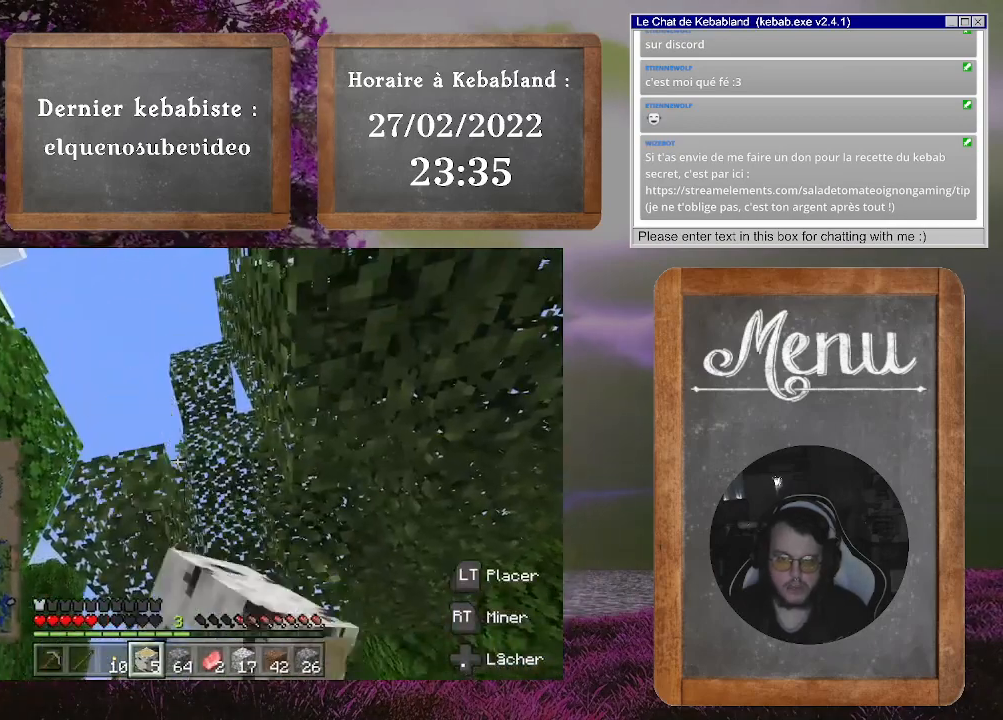
{"buttons": ["R2"], "left_stick": "center", "right_stick": "center", "events": [[100, "right_stick", "center"]]}
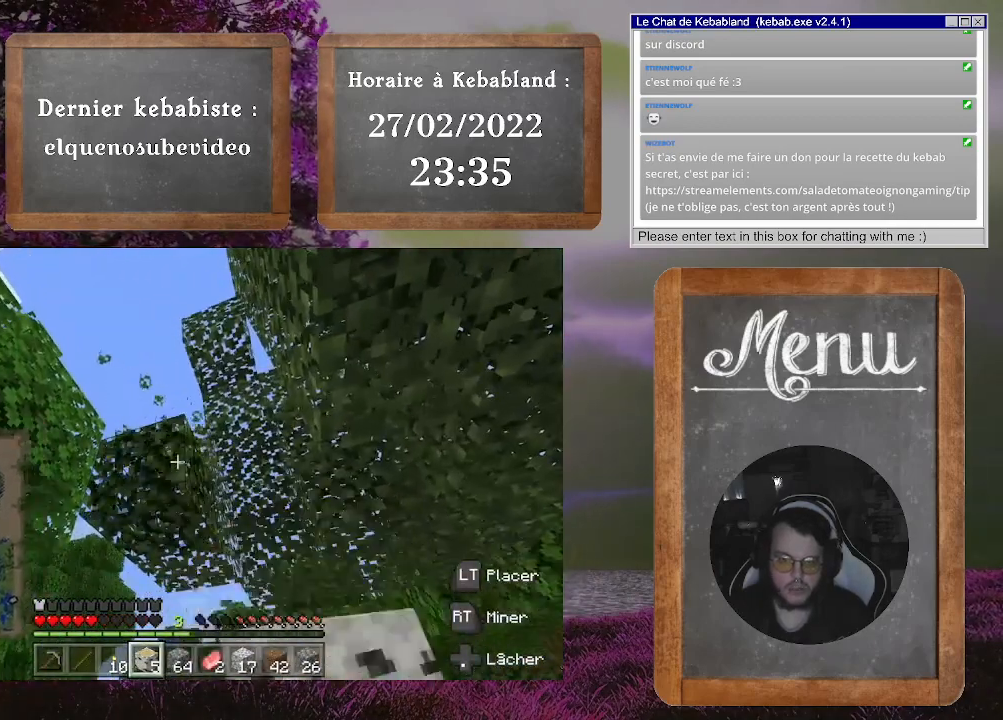
{"buttons": ["R2"], "left_stick": "center", "right_stick": "center", "events": [[167, "right_stick", "down-right"], [433, "right_stick", "center"]]}
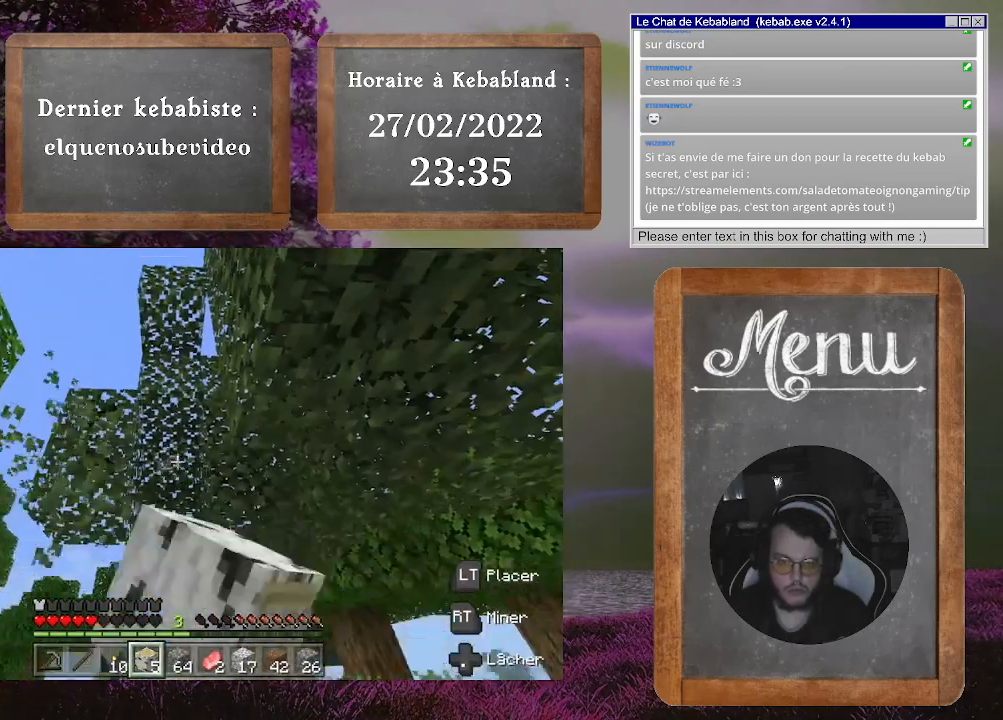
{"buttons": ["R2"], "left_stick": "center", "right_stick": "up-left", "events": [[433, "right_stick", "up-left"]]}
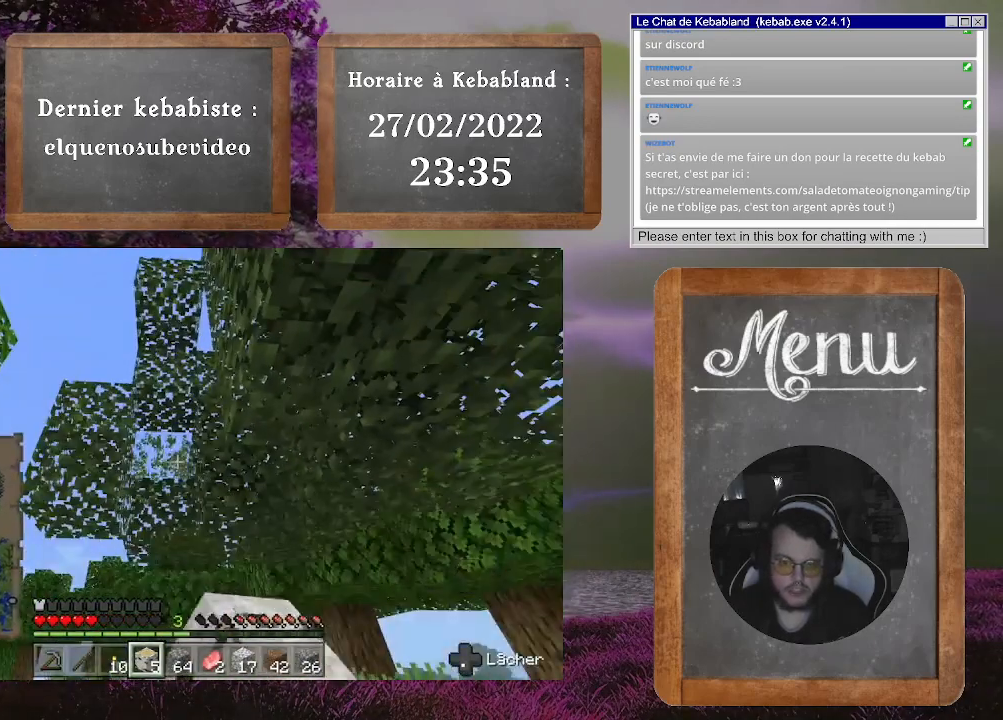
{"buttons": ["R2"], "left_stick": "center", "right_stick": "center", "events": [[133, "right_stick", "center"]]}
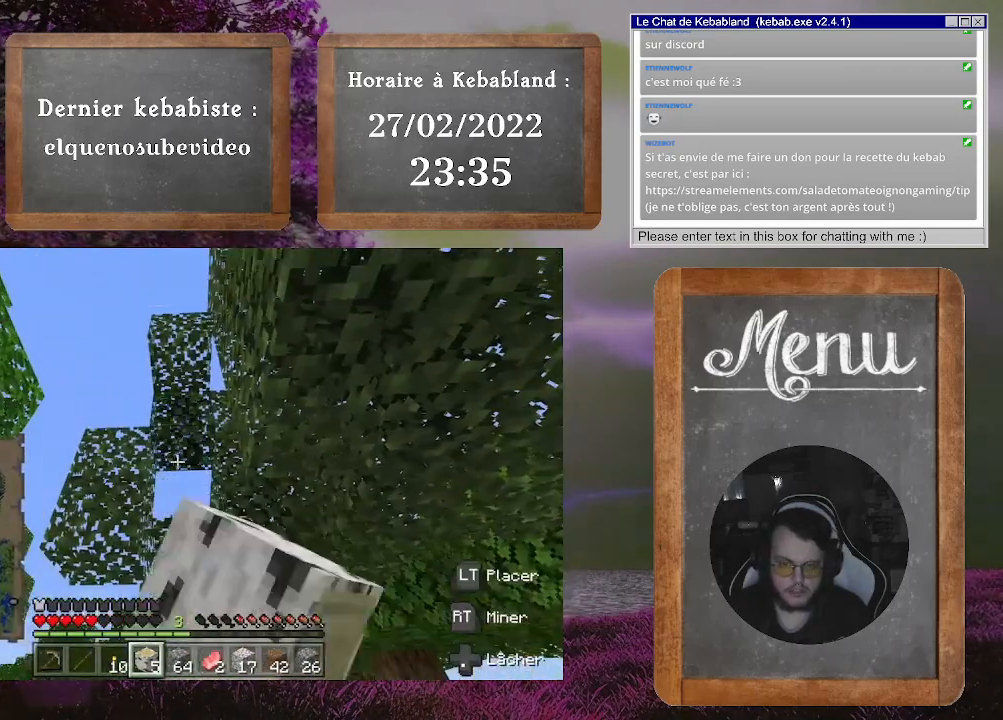
{"buttons": ["R2"], "left_stick": "center", "right_stick": "center", "events": [[100, "right_stick", "down-left"], [300, "right_stick", "center"]]}
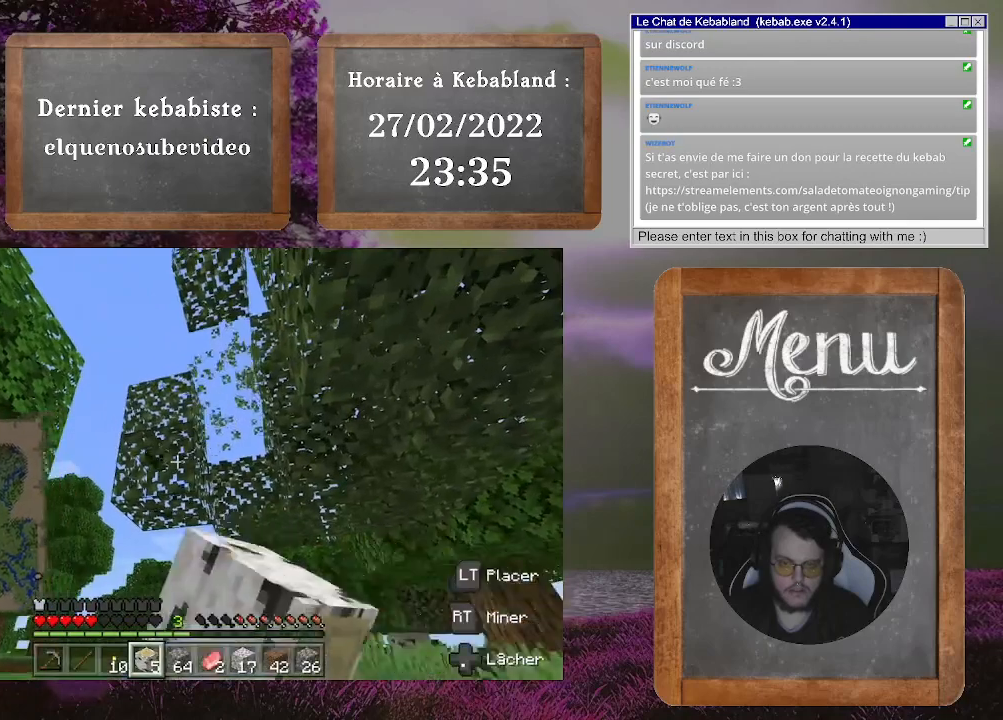
{"buttons": ["R2"], "left_stick": "center", "right_stick": "center", "events": [[267, "right_stick", "up"], [433, "right_stick", "center"]]}
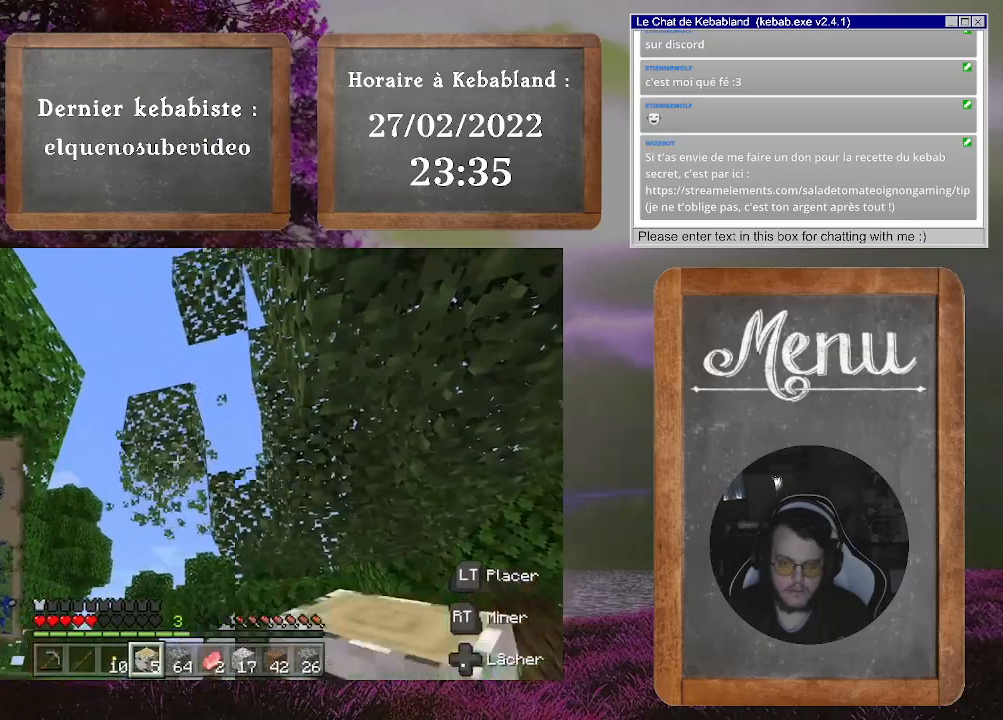
{"buttons": ["R2"], "left_stick": "center", "right_stick": "down", "events": [[300, "right_stick", "down"]]}
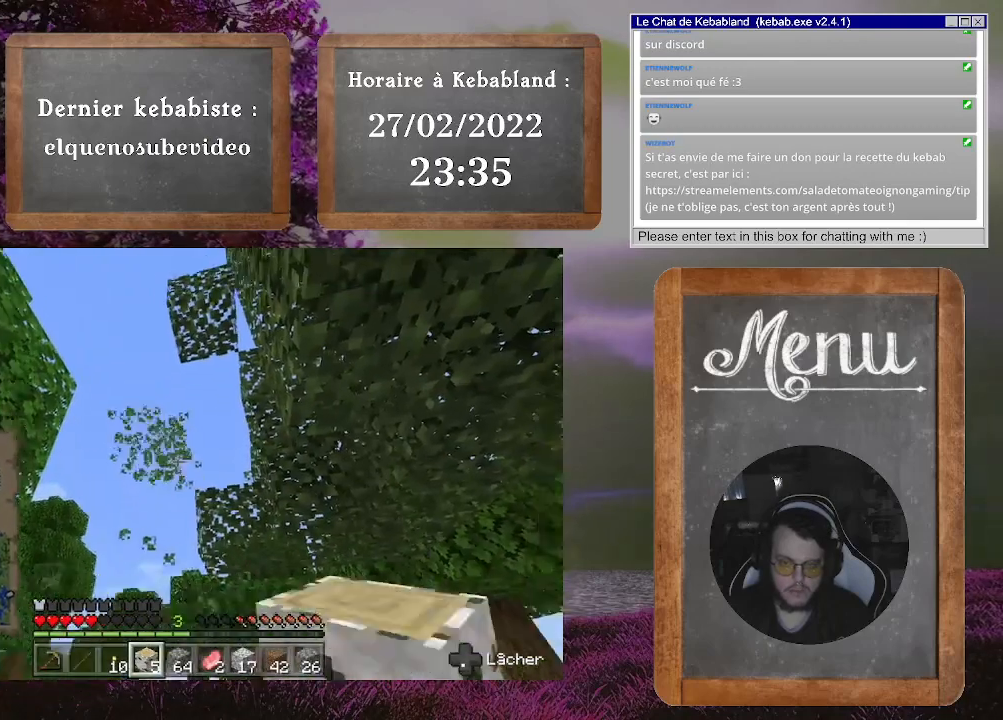
{"buttons": ["R2"], "left_stick": "center", "right_stick": "center", "events": [[33, "right_stick", "center"]]}
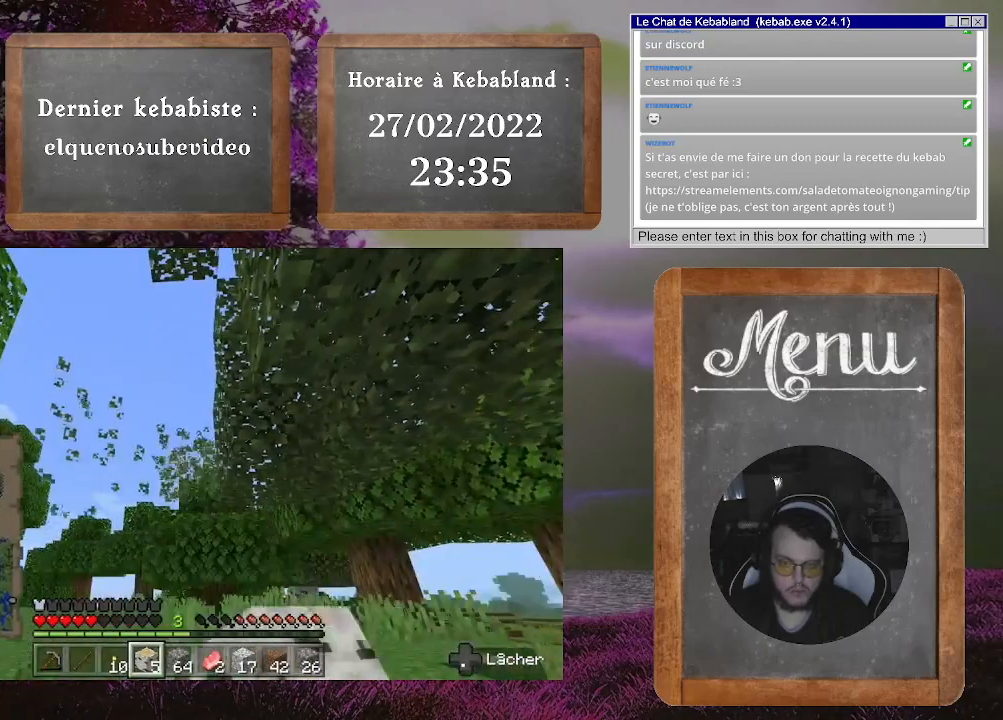
{"buttons": [], "left_stick": "right", "right_stick": "center", "events": [[100, "left_stick", "right"], [133, "R2", "up"]]}
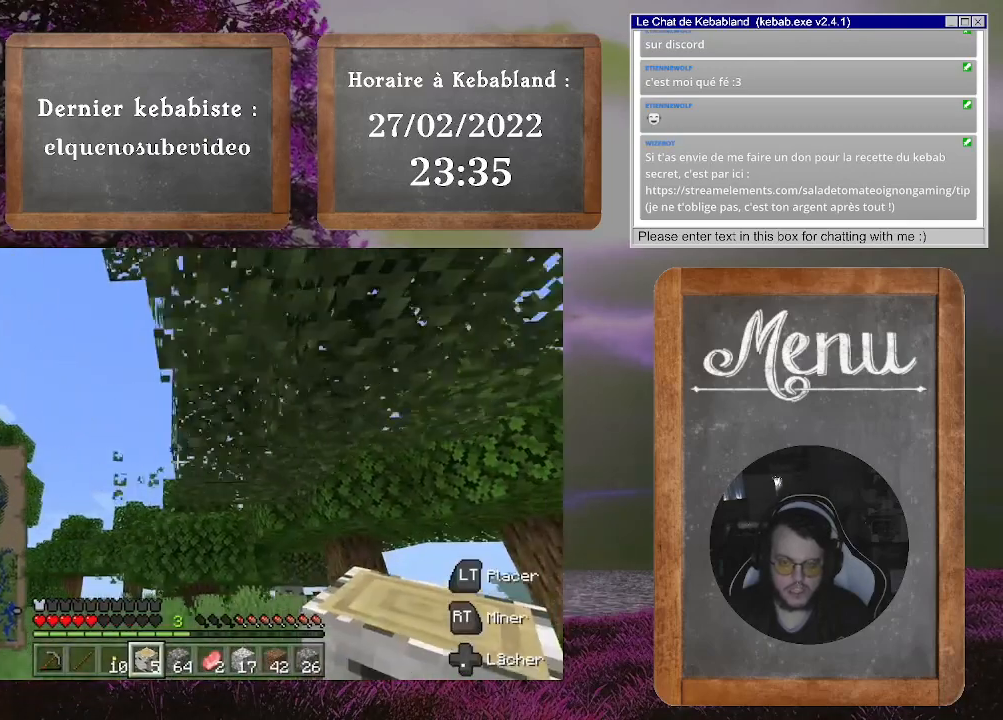
{"buttons": [], "left_stick": "right", "right_stick": "left", "events": [[167, "right_stick", "down-left"], [333, "right_stick", "left"]]}
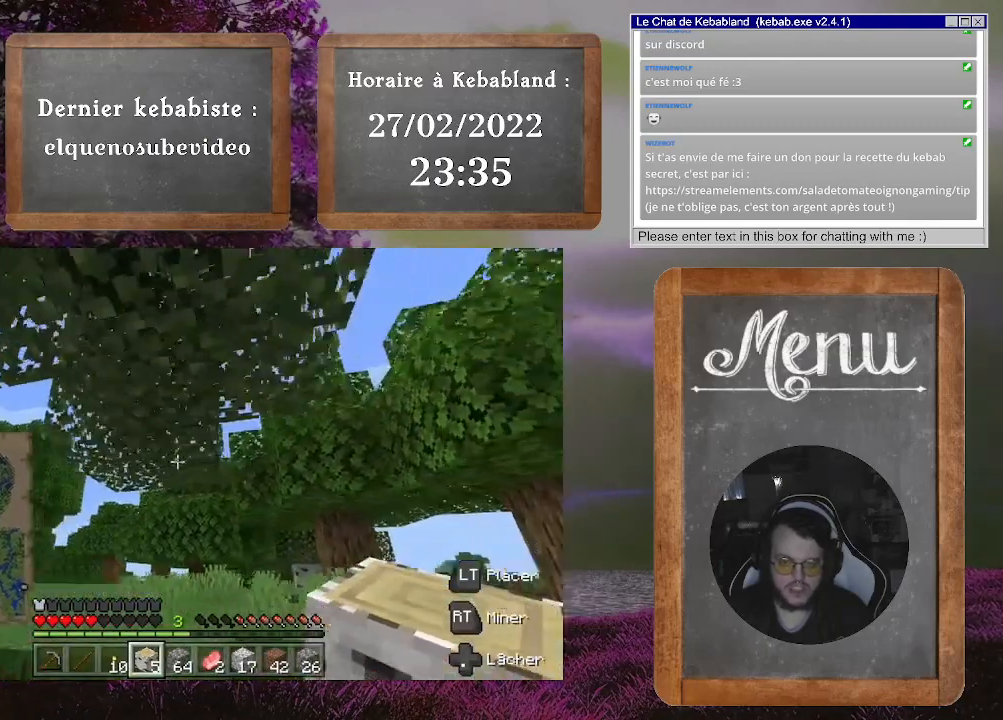
{"buttons": [], "left_stick": "center", "right_stick": "up-left", "events": [[67, "left_stick", "center"], [200, "right_stick", "up-left"]]}
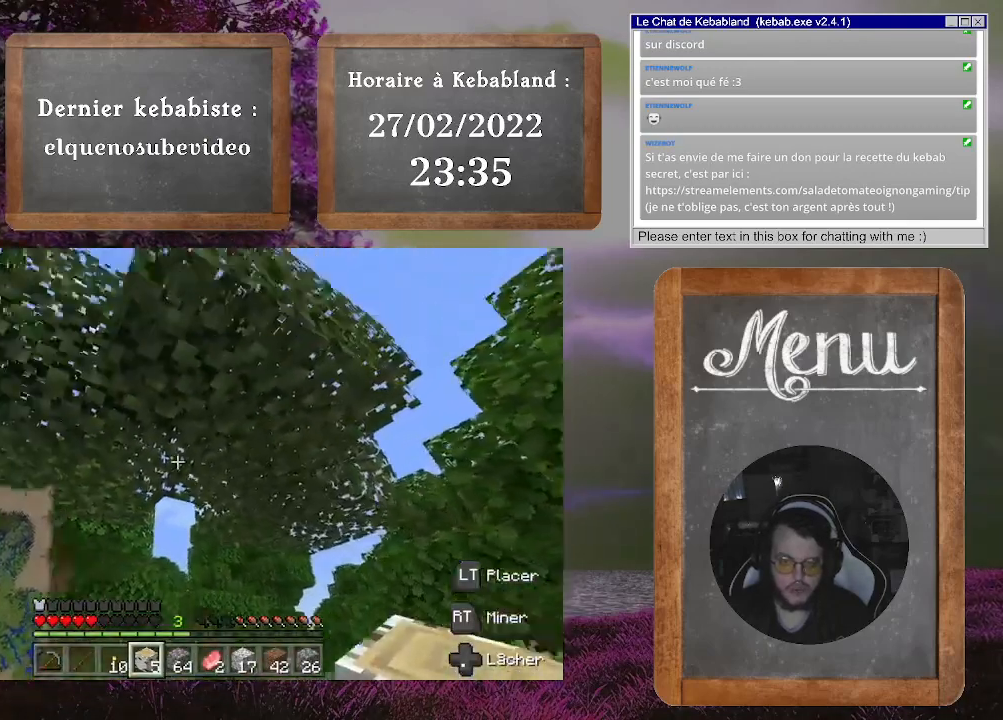
{"buttons": ["R2"], "left_stick": "center", "right_stick": "center", "events": [[133, "right_stick", "center"], [267, "right_stick", "up"], [400, "right_stick", "center"], [467, "R2", "down"]]}
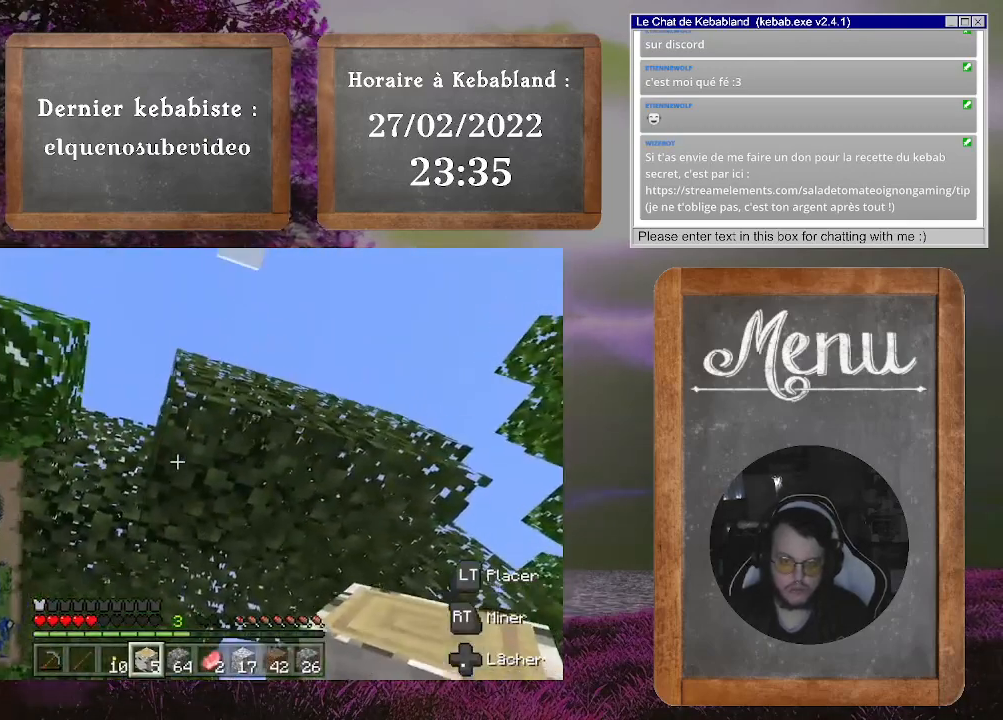
{"buttons": ["R2"], "left_stick": "center", "right_stick": "center", "events": []}
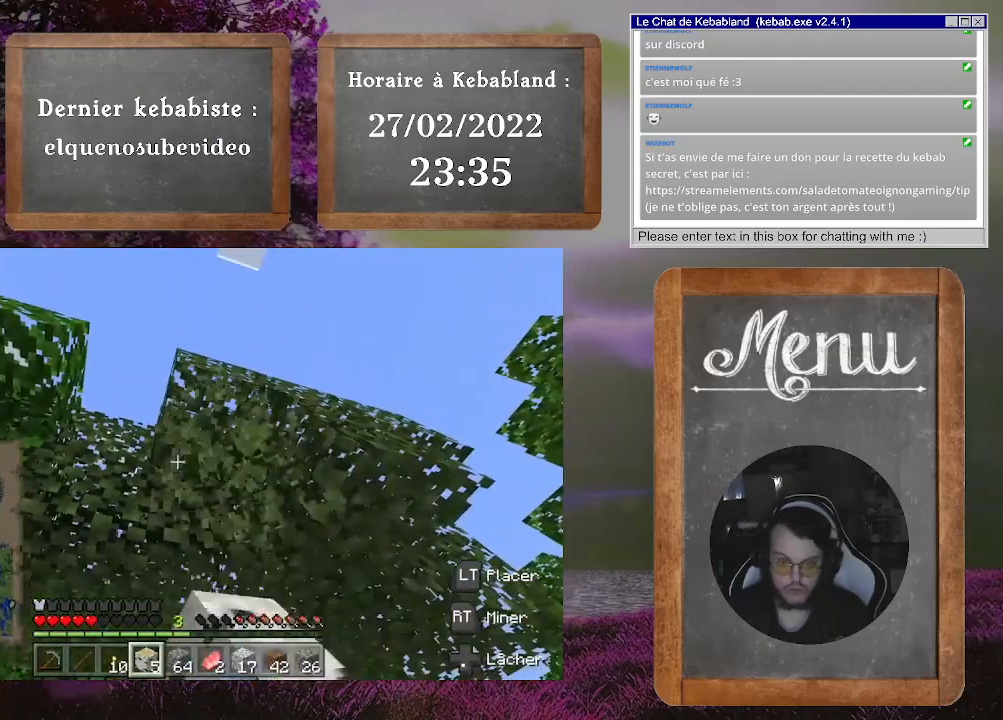
{"buttons": ["R2"], "left_stick": "center", "right_stick": "center", "events": []}
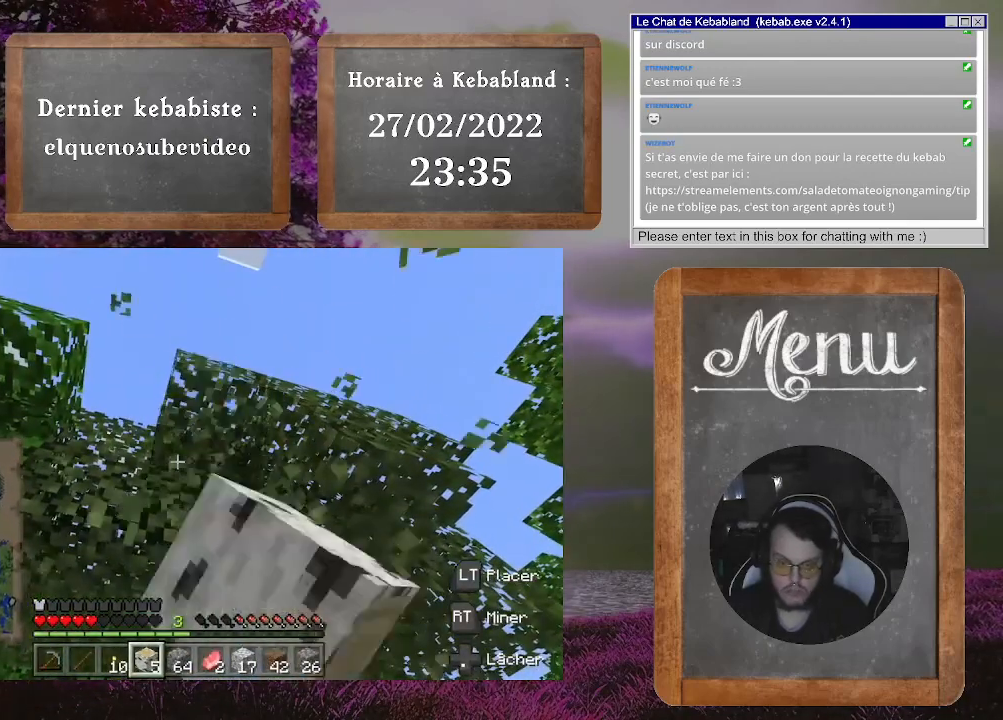
{"buttons": ["R2"], "left_stick": "center", "right_stick": "center", "events": []}
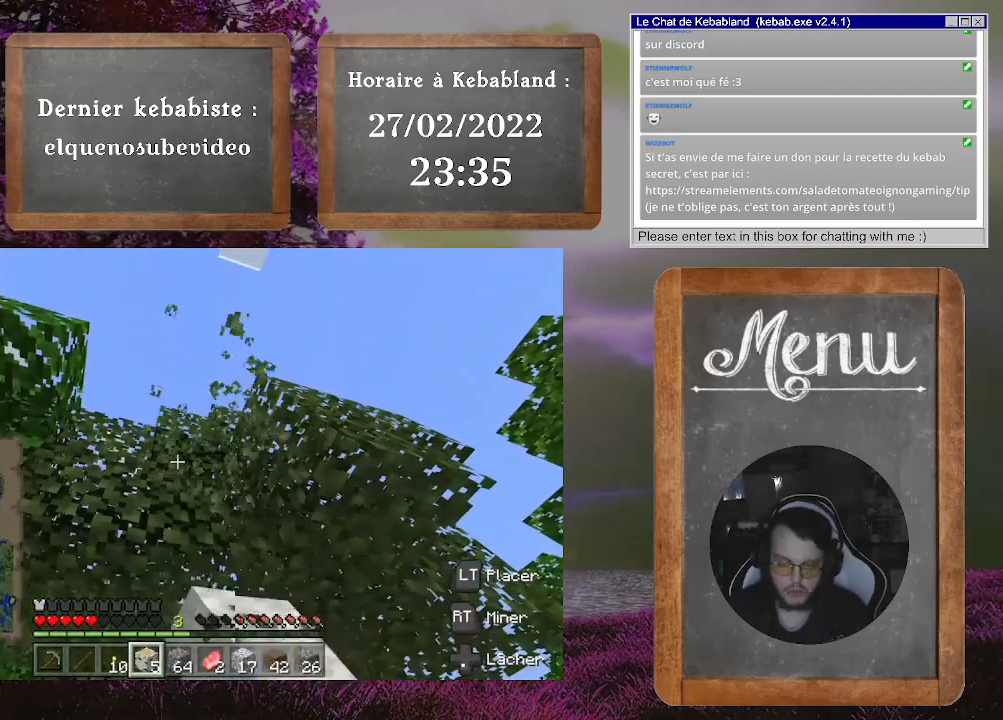
{"buttons": ["R2"], "left_stick": "center", "right_stick": "center", "events": [[200, "right_stick", "down-left"], [400, "right_stick", "center"]]}
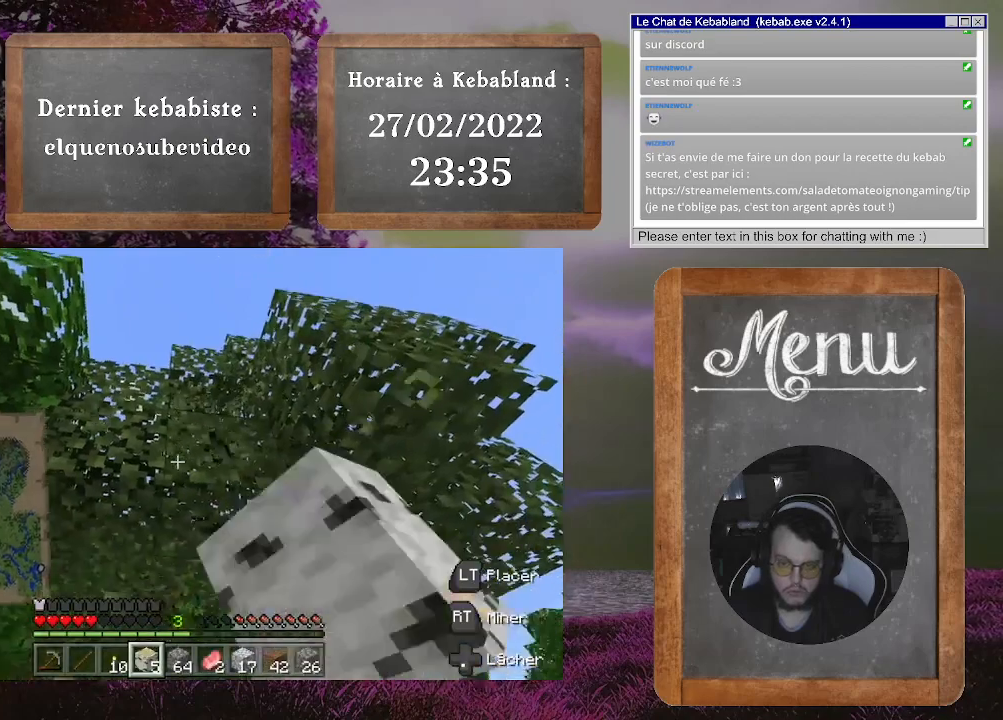
{"buttons": ["R2"], "left_stick": "center", "right_stick": "left", "events": [[433, "right_stick", "up-left"], [500, "right_stick", "left"]]}
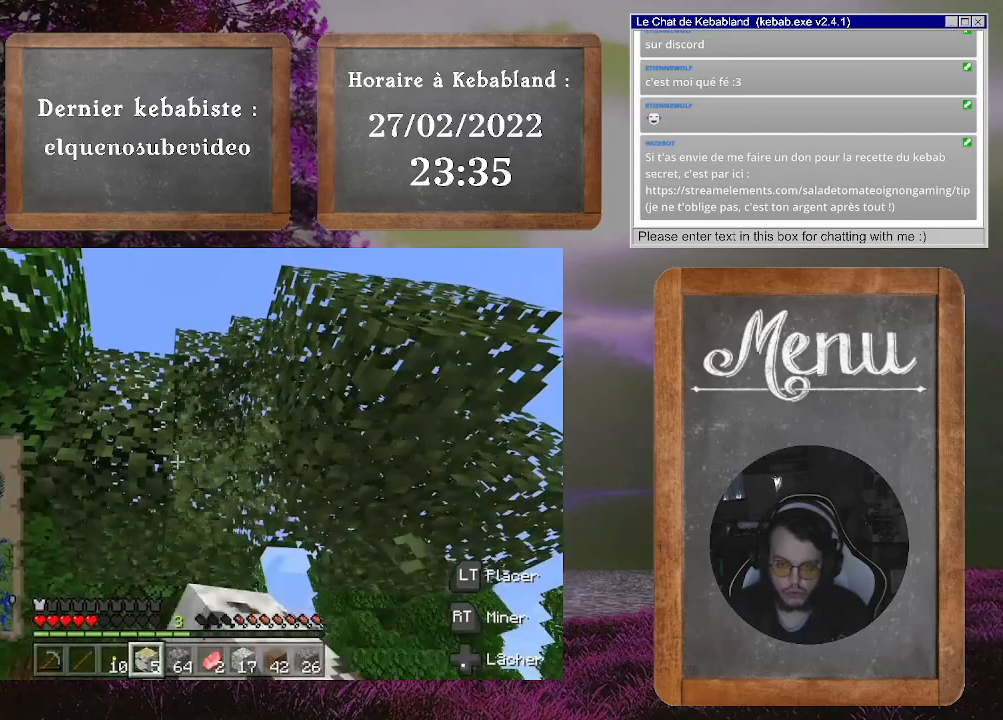
{"buttons": ["R2"], "left_stick": "center", "right_stick": "center", "events": [[133, "right_stick", "center"]]}
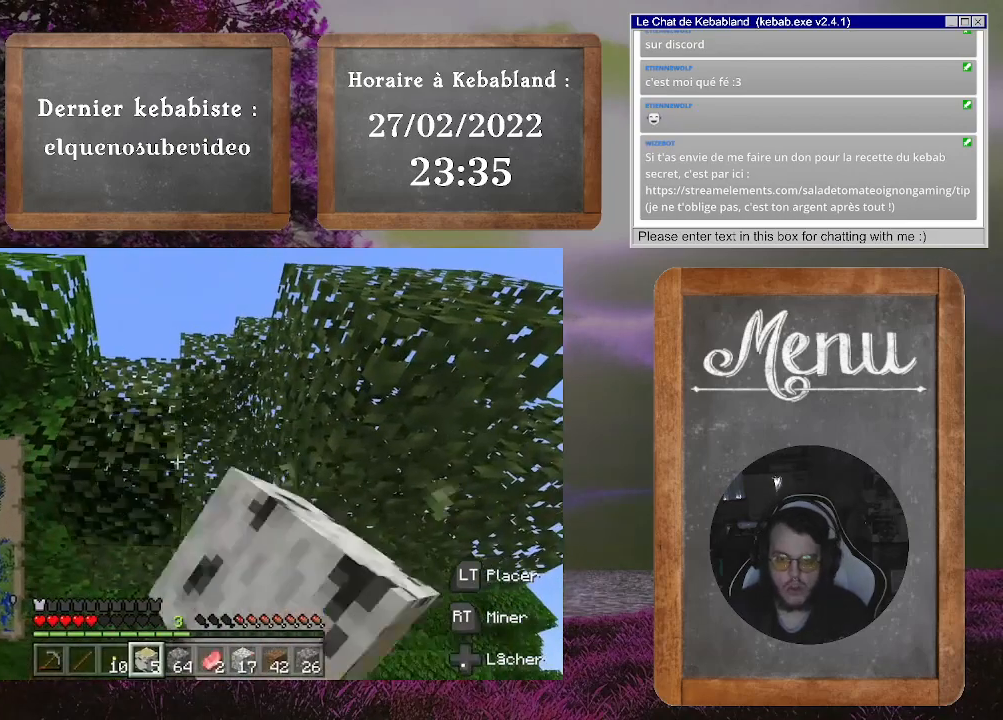
{"buttons": ["R2"], "left_stick": "center", "right_stick": "up", "events": [[333, "right_stick", "up"]]}
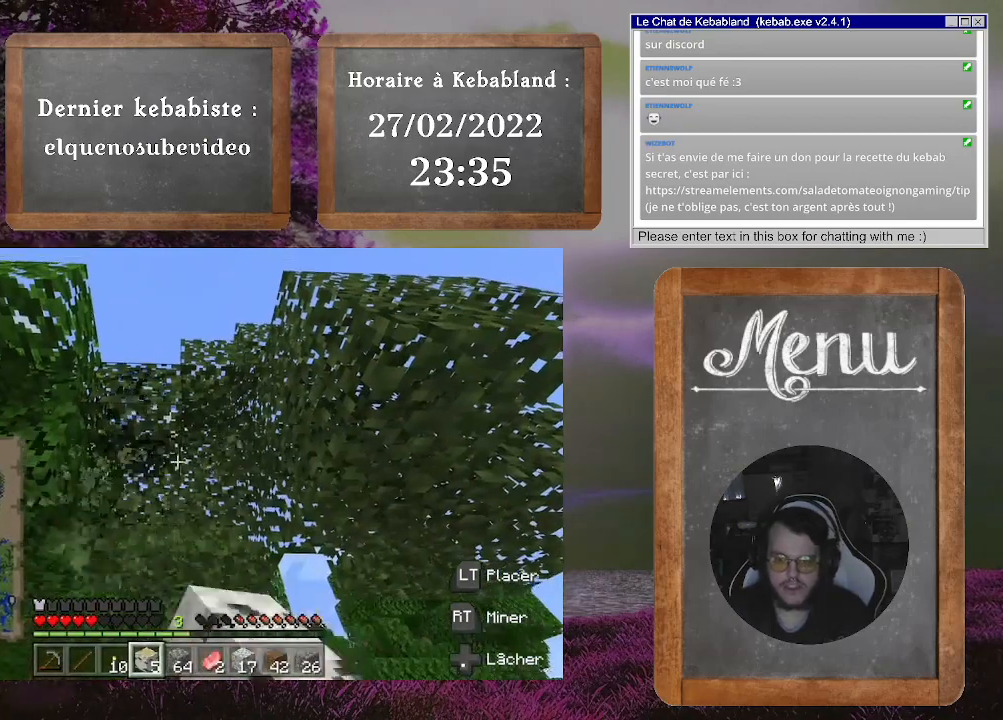
{"buttons": ["R2"], "left_stick": "center", "right_stick": "down", "events": [[33, "right_stick", "center"], [500, "right_stick", "down"]]}
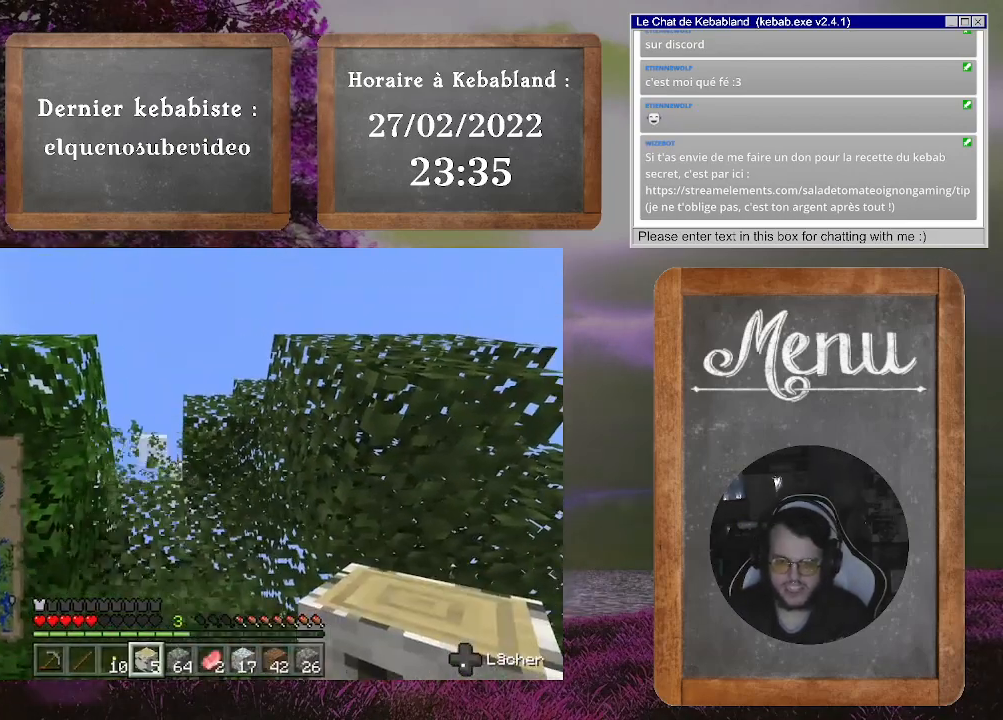
{"buttons": ["R2"], "left_stick": "center", "right_stick": "center", "events": [[233, "right_stick", "center"]]}
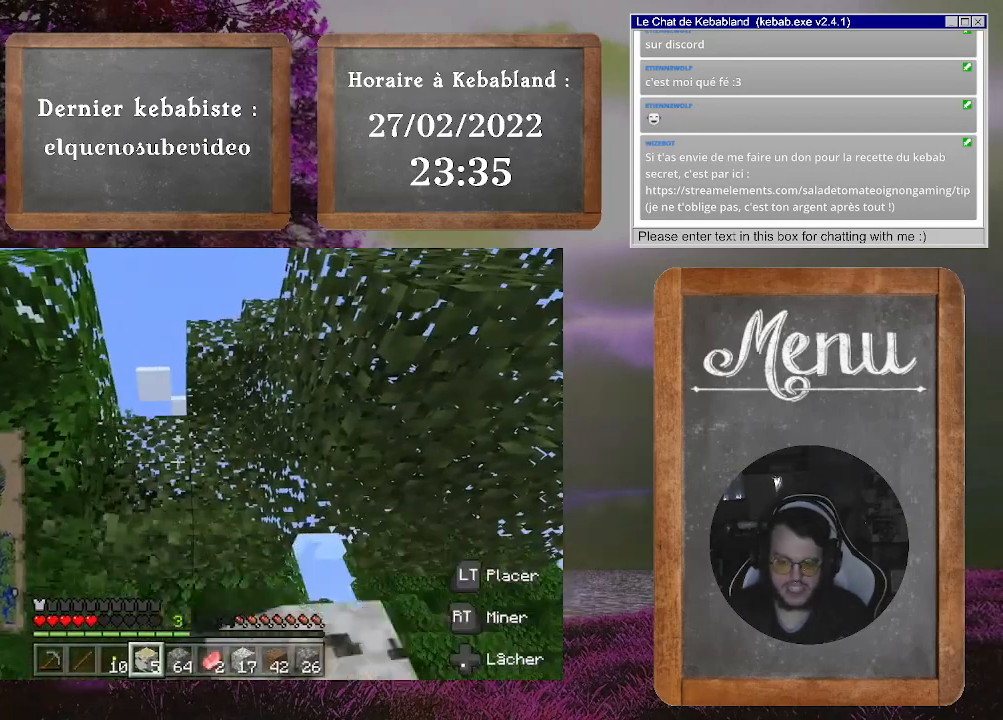
{"buttons": [], "left_stick": "center", "right_stick": "center", "events": [[500, "R2", "up"]]}
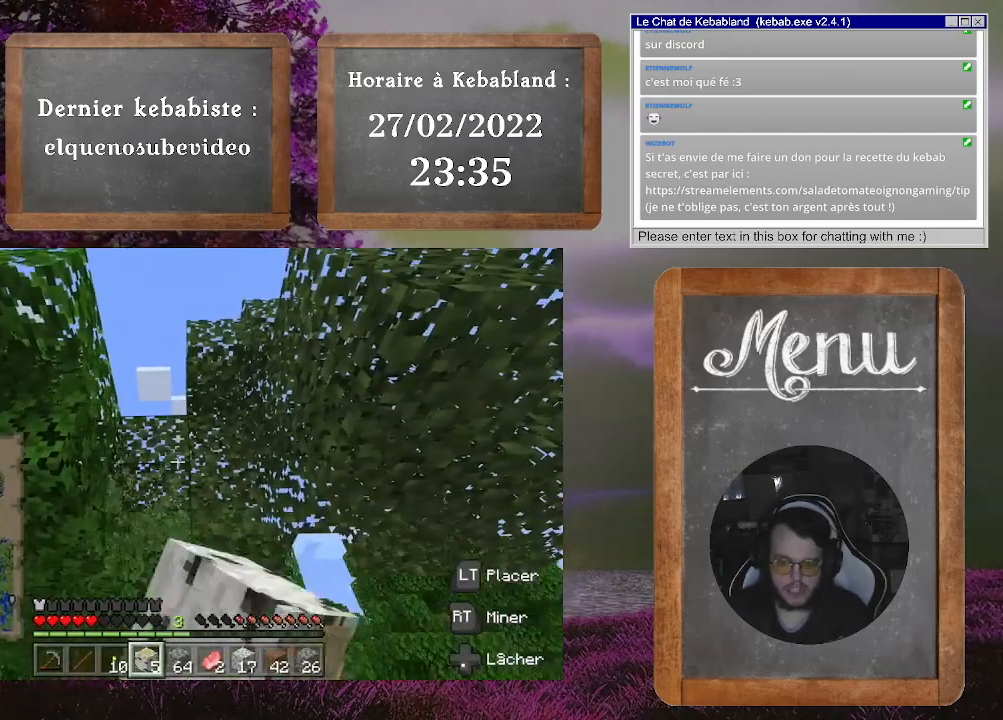
{"buttons": [], "left_stick": "center", "right_stick": "center", "events": []}
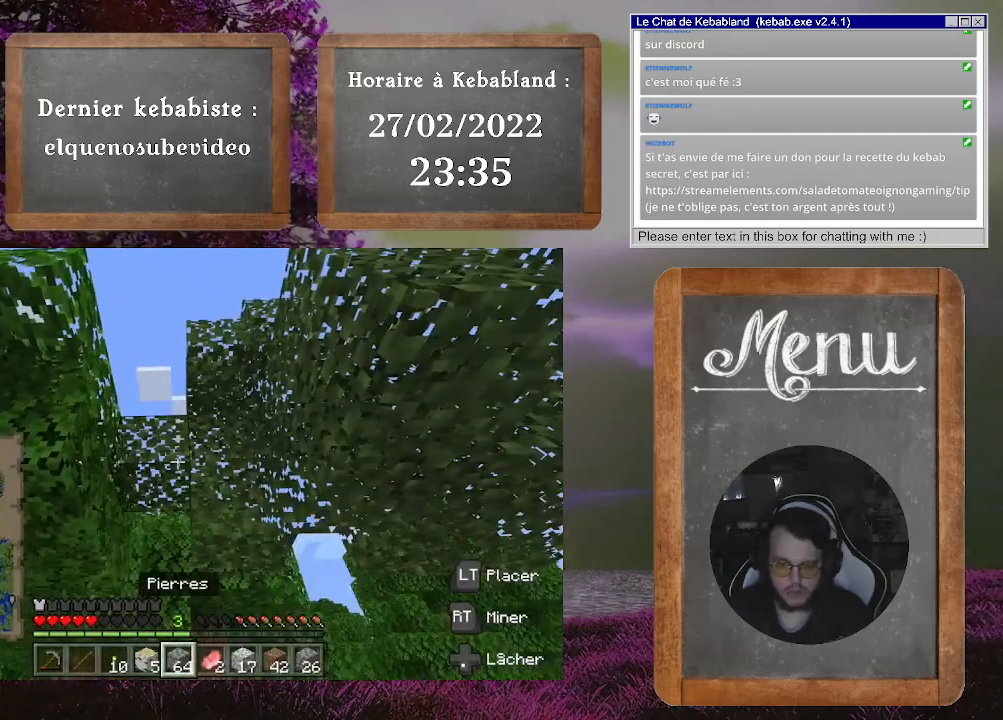
{"buttons": [], "left_stick": "center", "right_stick": "center", "events": []}
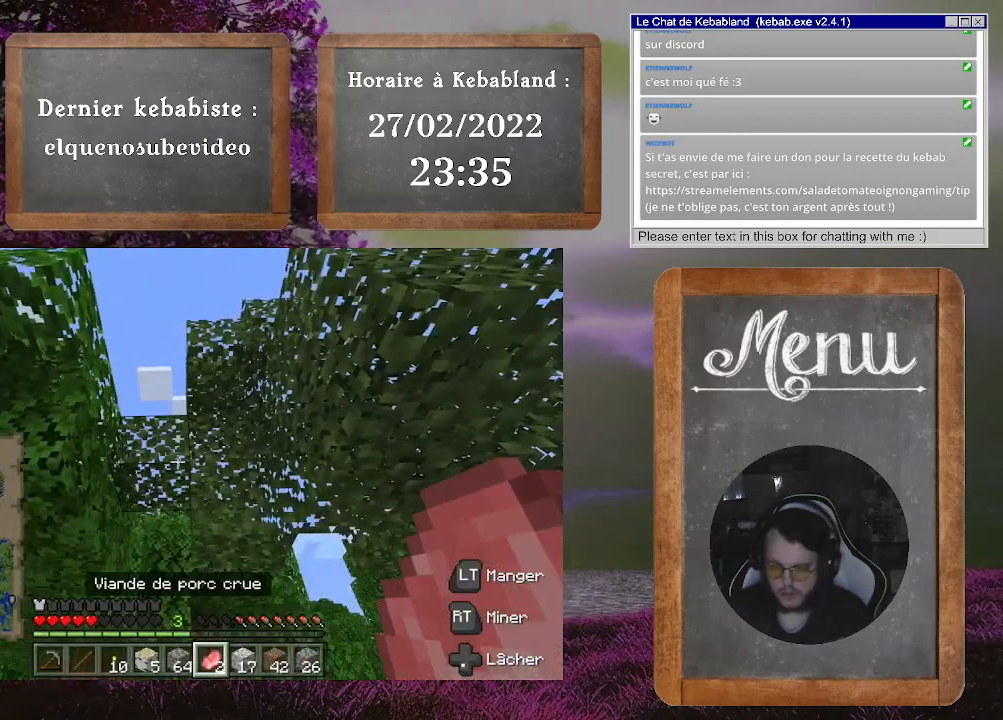
{"buttons": [], "left_stick": "center", "right_stick": "center", "events": []}
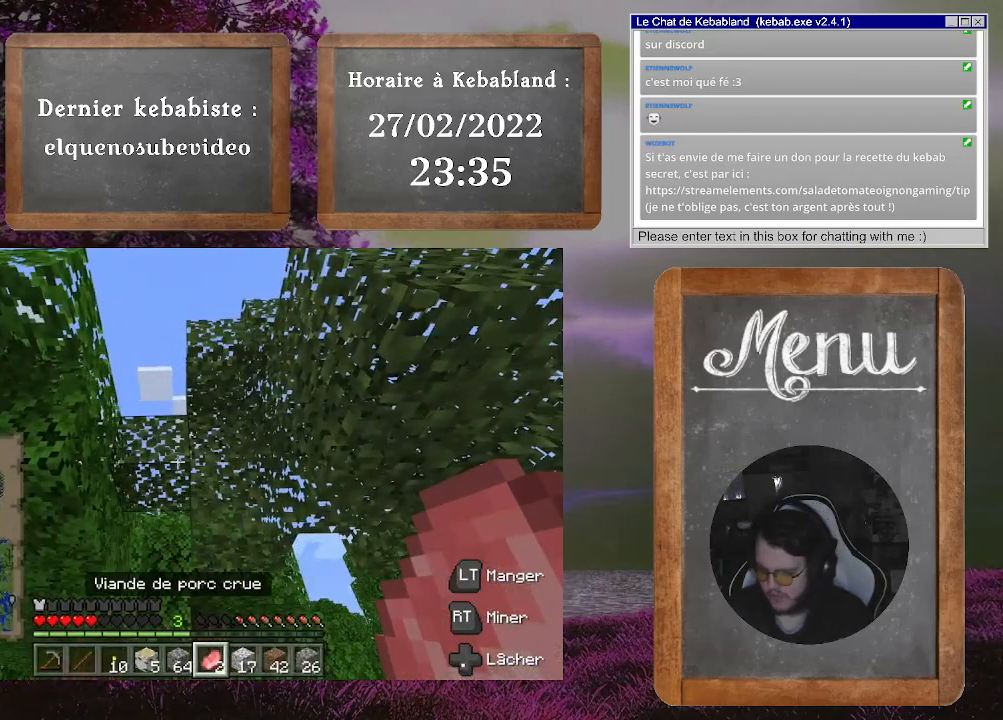
{"buttons": [], "left_stick": "center", "right_stick": "center", "events": [[167, "right_stick", "down"], [500, "right_stick", "center"]]}
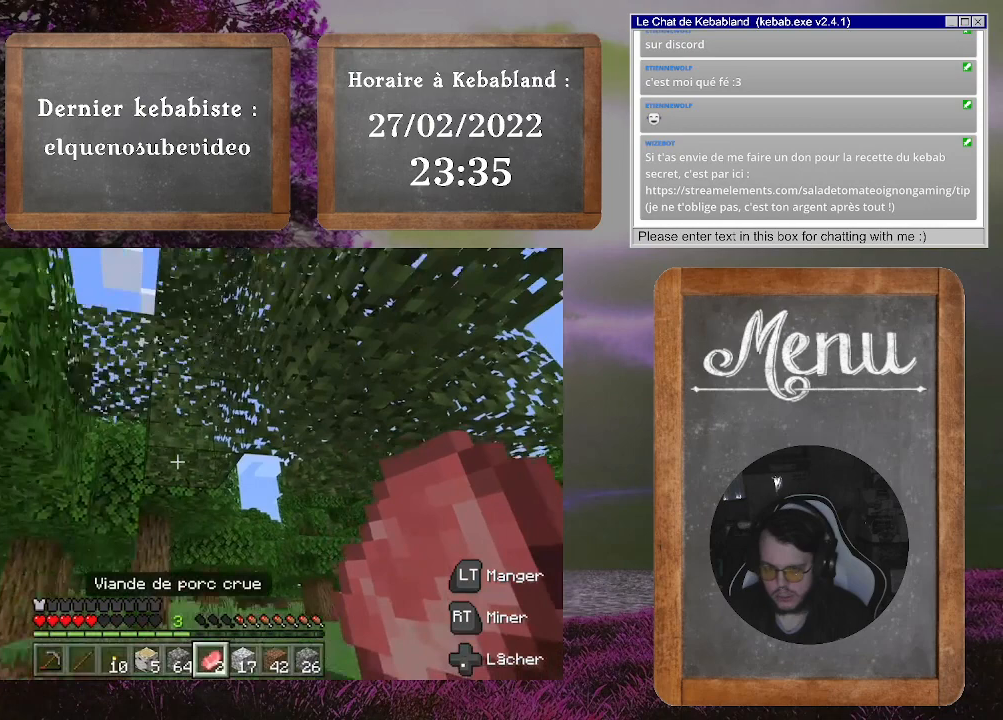
{"buttons": ["L2"], "left_stick": "center", "right_stick": "center", "events": [[200, "right_stick", "down"], [233, "L2", "down"], [433, "right_stick", "center"]]}
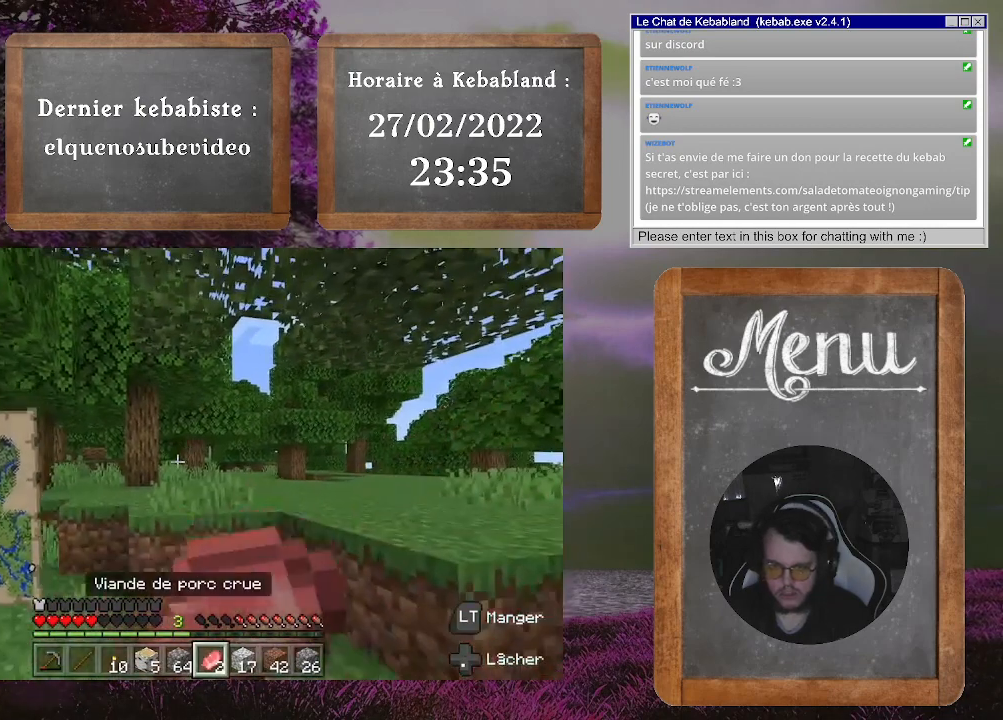
{"buttons": ["L2"], "left_stick": "center", "right_stick": "center", "events": []}